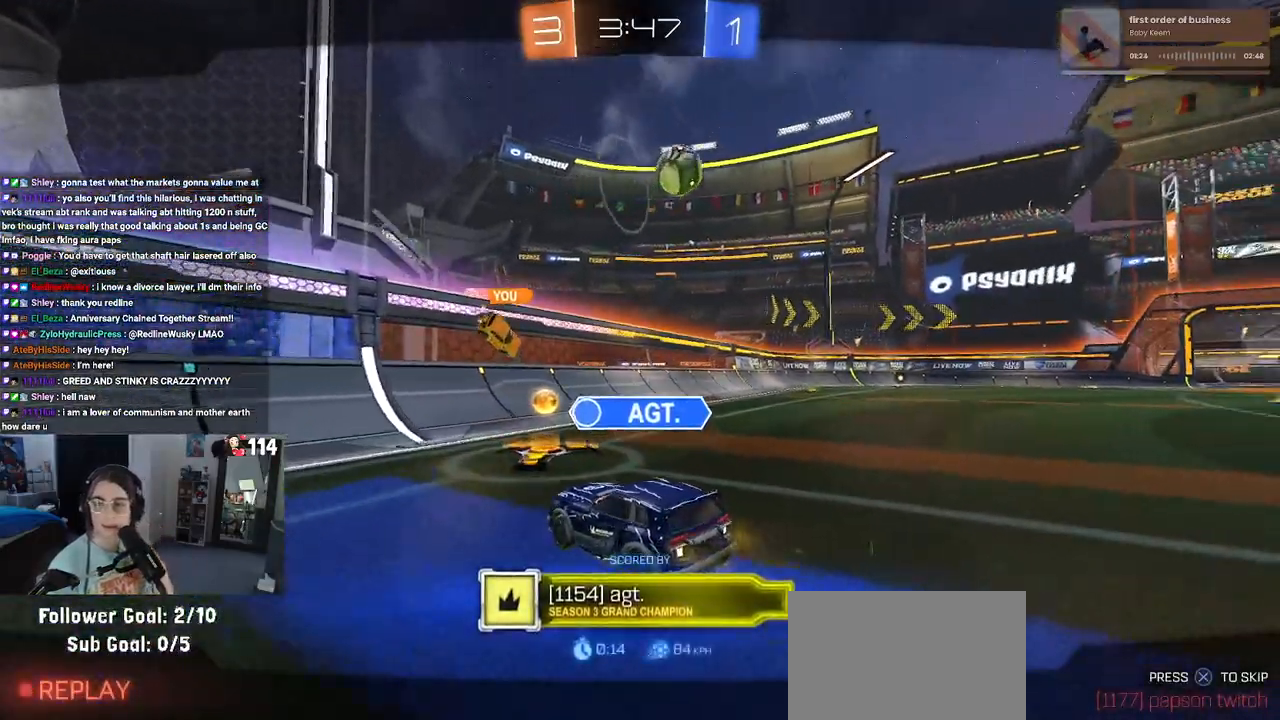
Gameplay with a controller (PlayStation layout); each line is a JSON object with the inputs held at the frame after it. "events" lists button and stick changes between this image and that frame as [ms after this image, input, new state], when the widget could be followed in between.
{"buttons": [], "left_stick": "center", "right_stick": "center", "events": []}
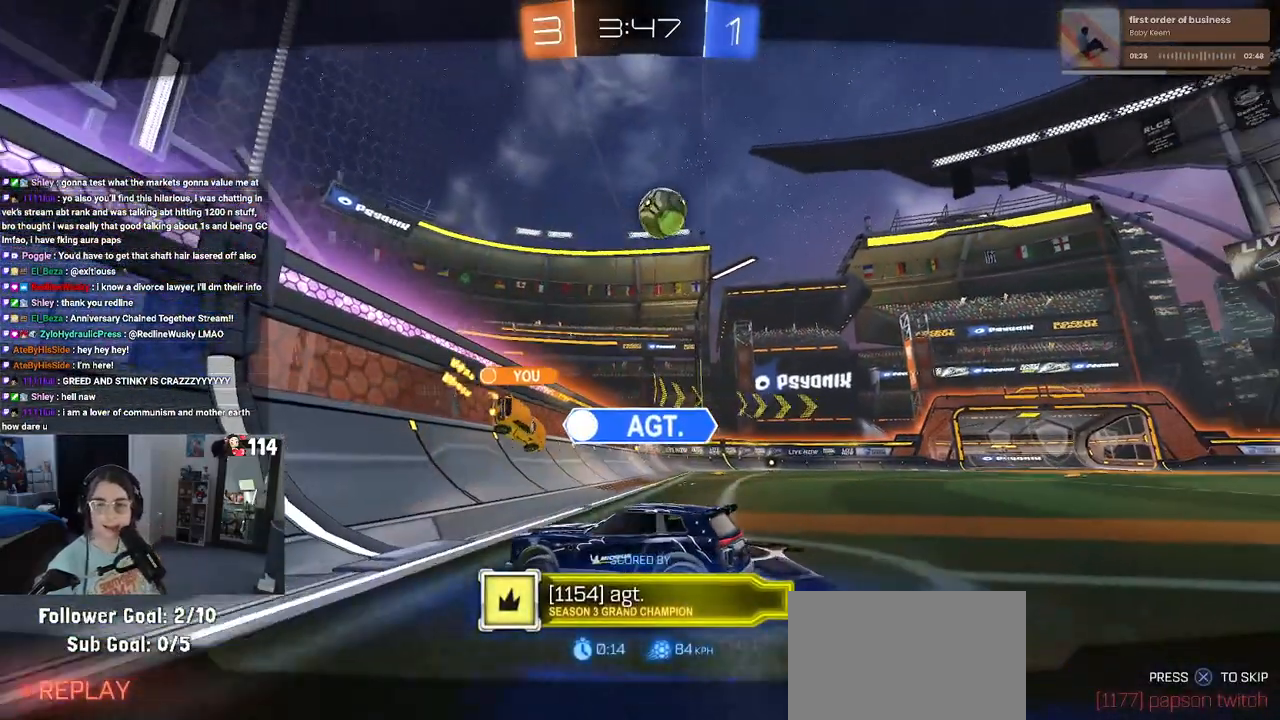
{"buttons": [], "left_stick": "center", "right_stick": "center", "events": []}
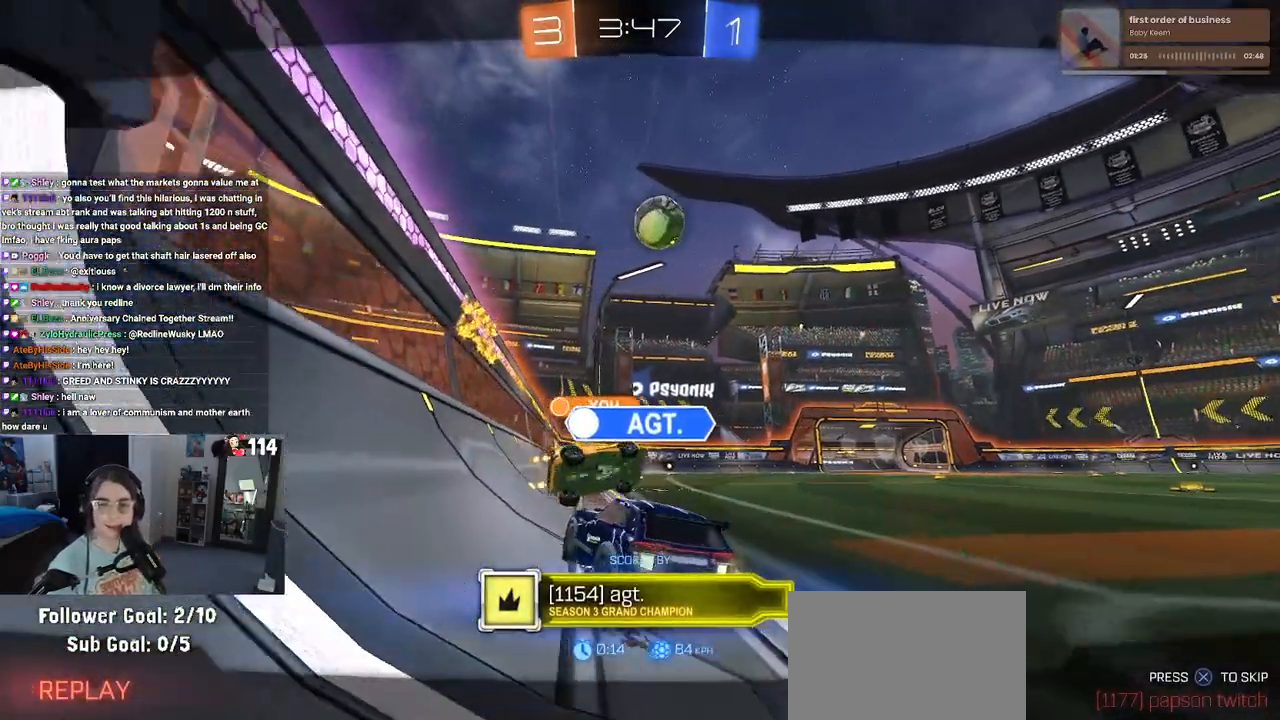
{"buttons": [], "left_stick": "center", "right_stick": "center", "events": [[83, "CROSS", "down"], [200, "CROSS", "up"], [367, "CROSS", "down"], [483, "CROSS", "up"]]}
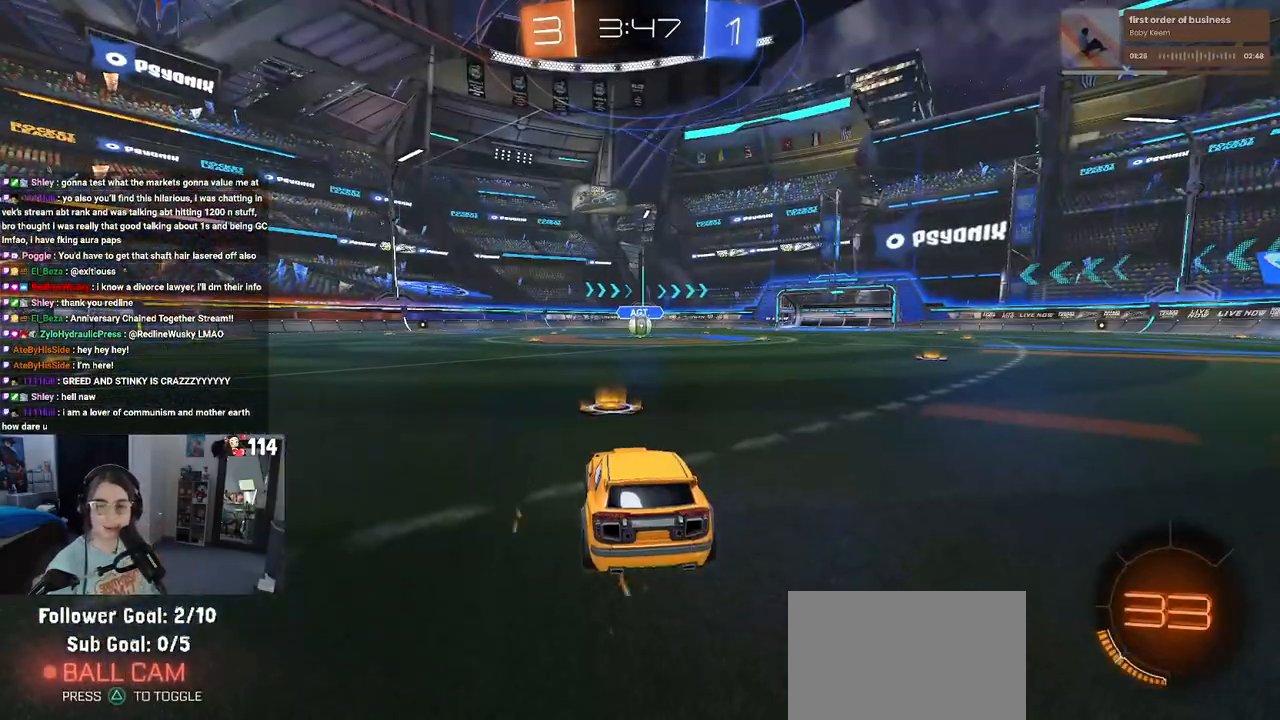
{"buttons": [], "left_stick": "center", "right_stick": "center", "events": [[133, "CROSS", "down"], [200, "CROSS", "up"], [333, "TRIANGLE", "down"], [483, "TRIANGLE", "up"]]}
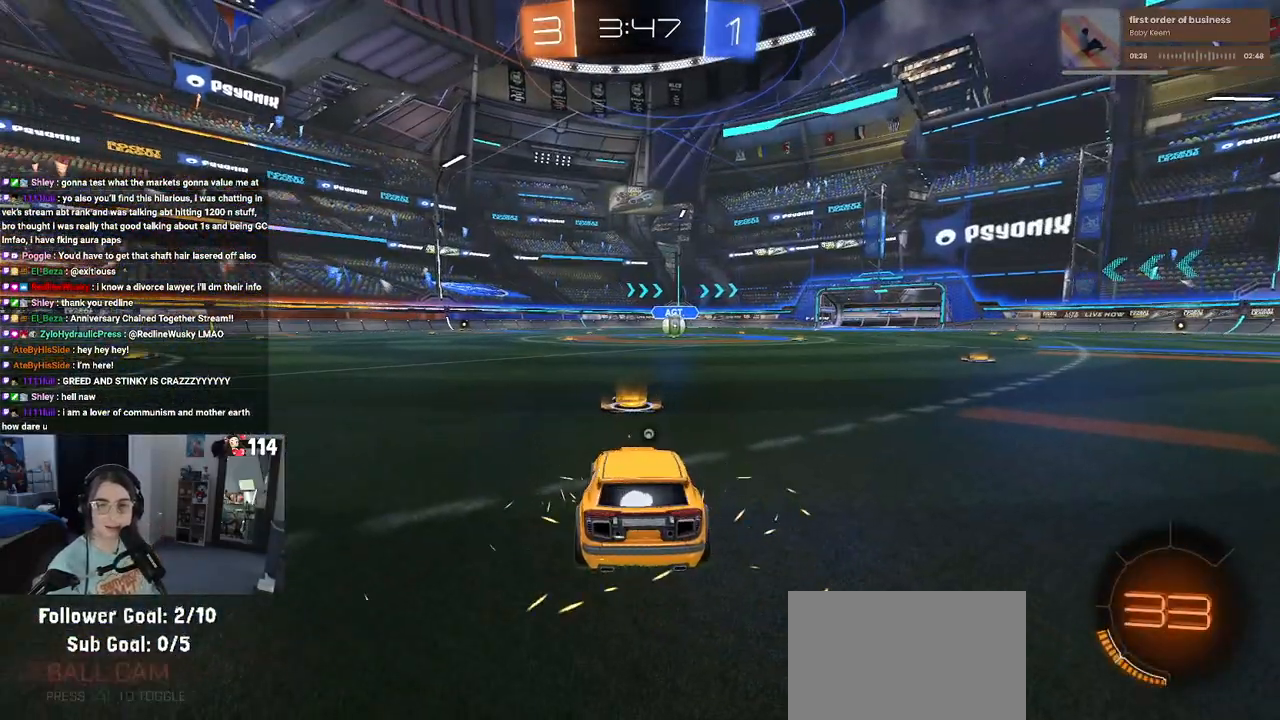
{"buttons": [], "left_stick": "center", "right_stick": "center", "events": [[100, "TRIANGLE", "down"], [217, "TRIANGLE", "up"]]}
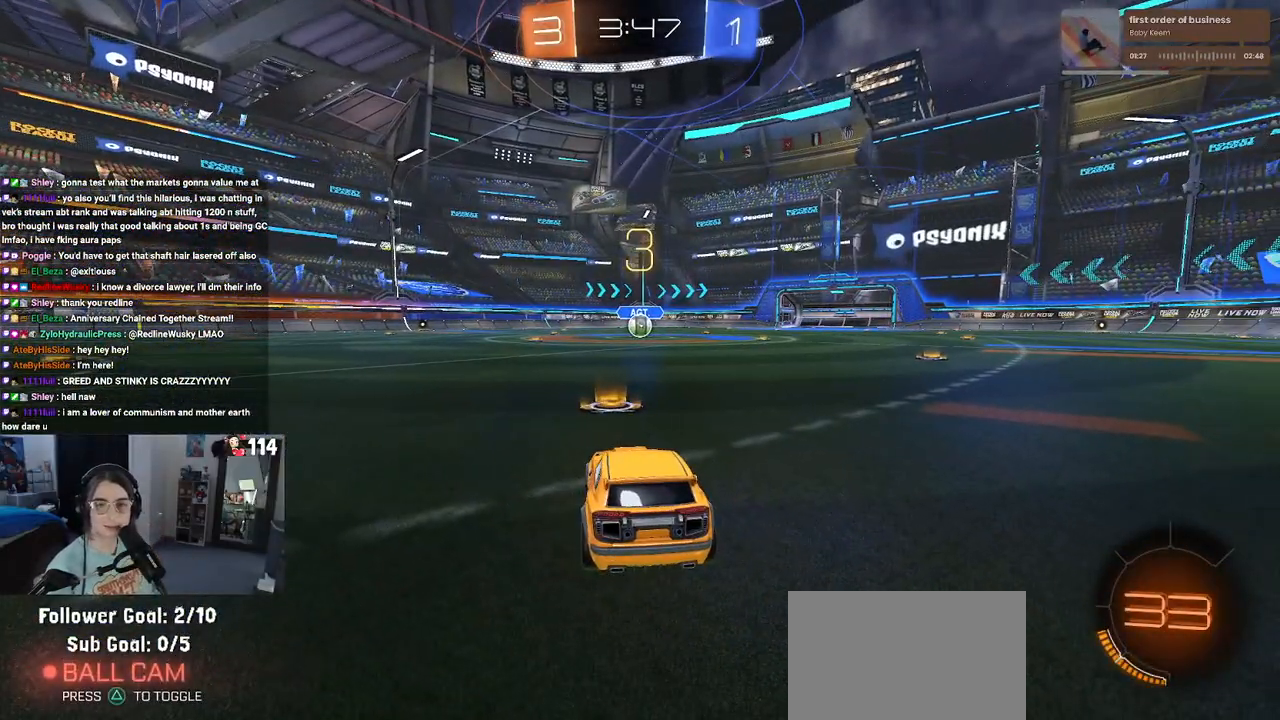
{"buttons": [], "left_stick": "center", "right_stick": "center", "events": []}
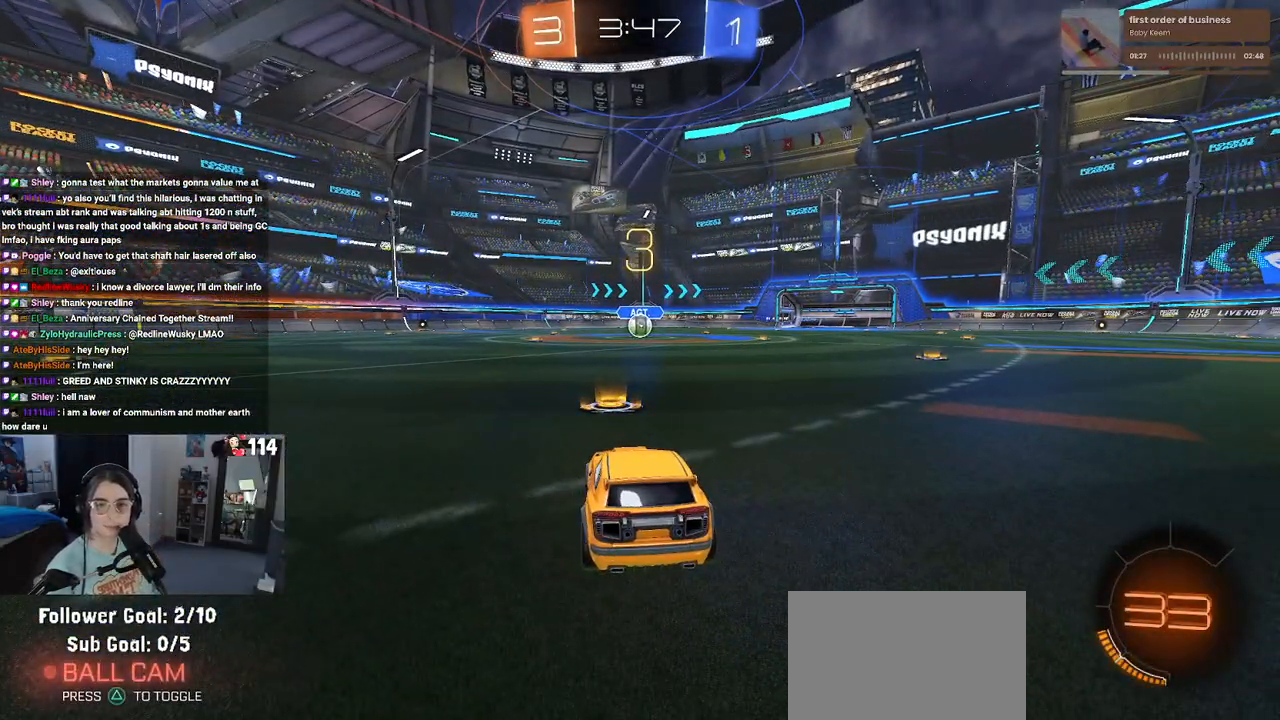
{"buttons": ["R2"], "left_stick": "center", "right_stick": "center", "events": [[250, "R2", "down"]]}
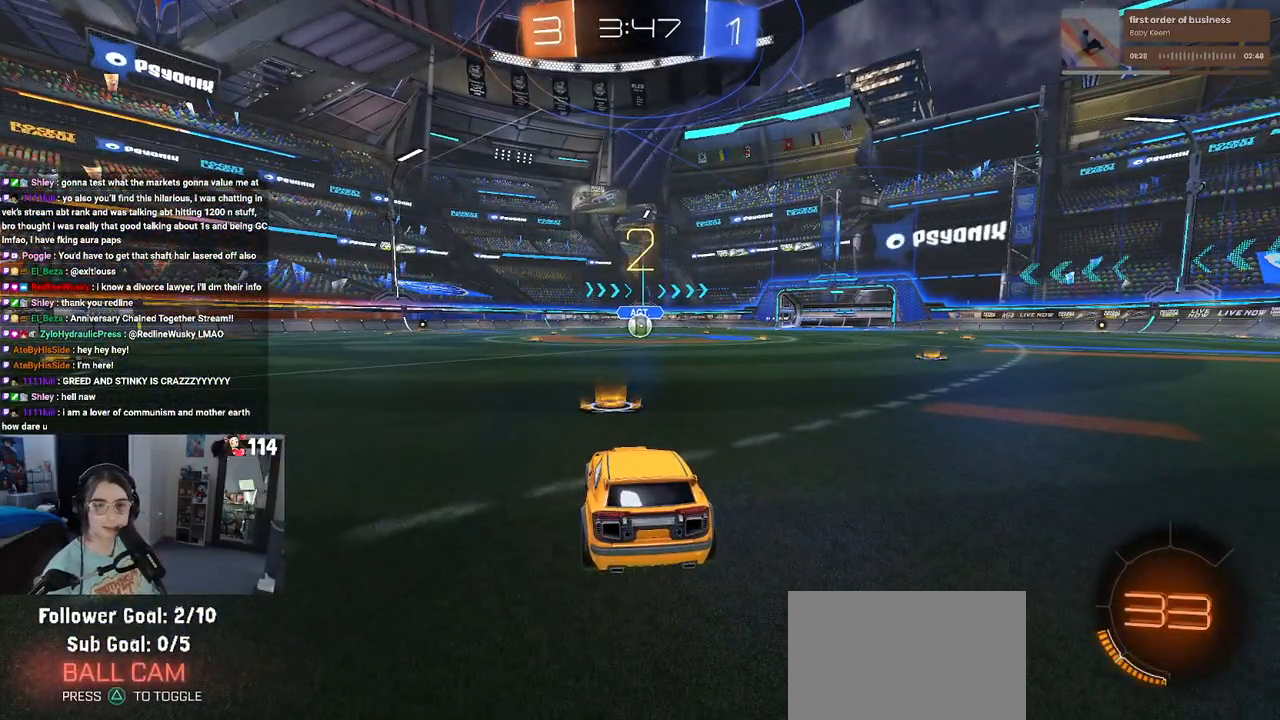
{"buttons": ["R2"], "left_stick": "center", "right_stick": "center", "events": []}
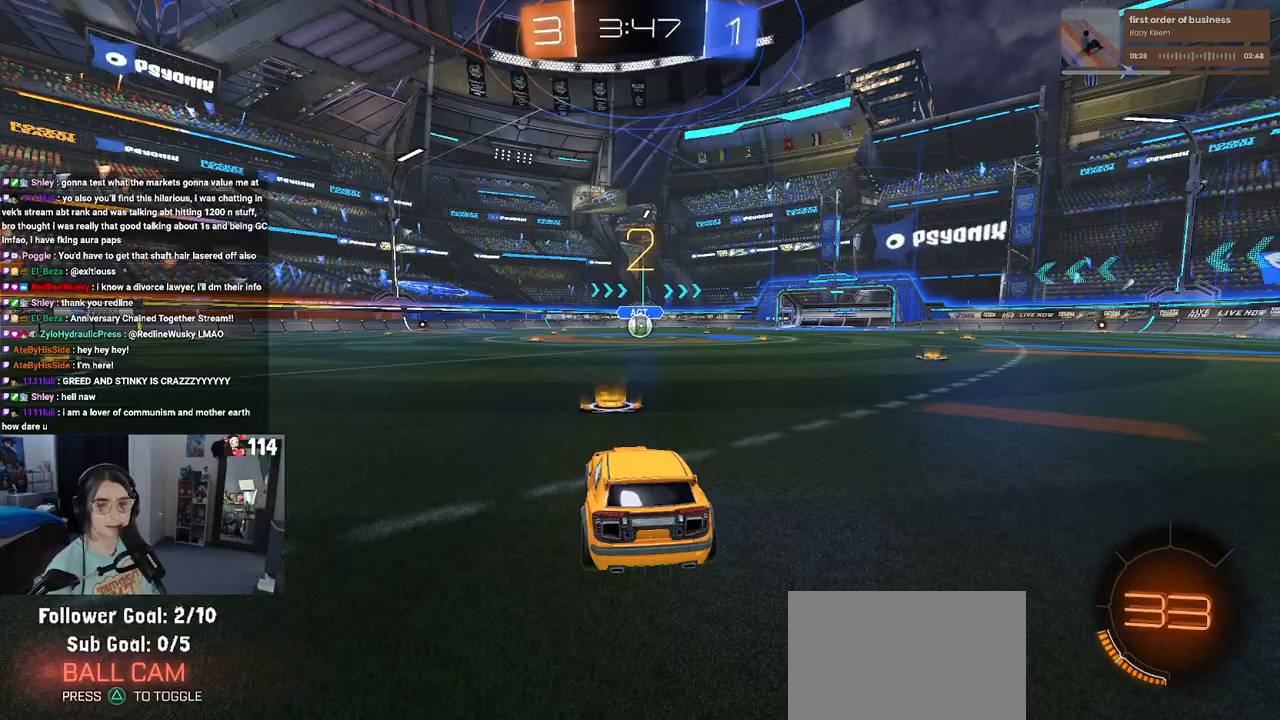
{"buttons": ["R2"], "left_stick": "center", "right_stick": "center", "events": []}
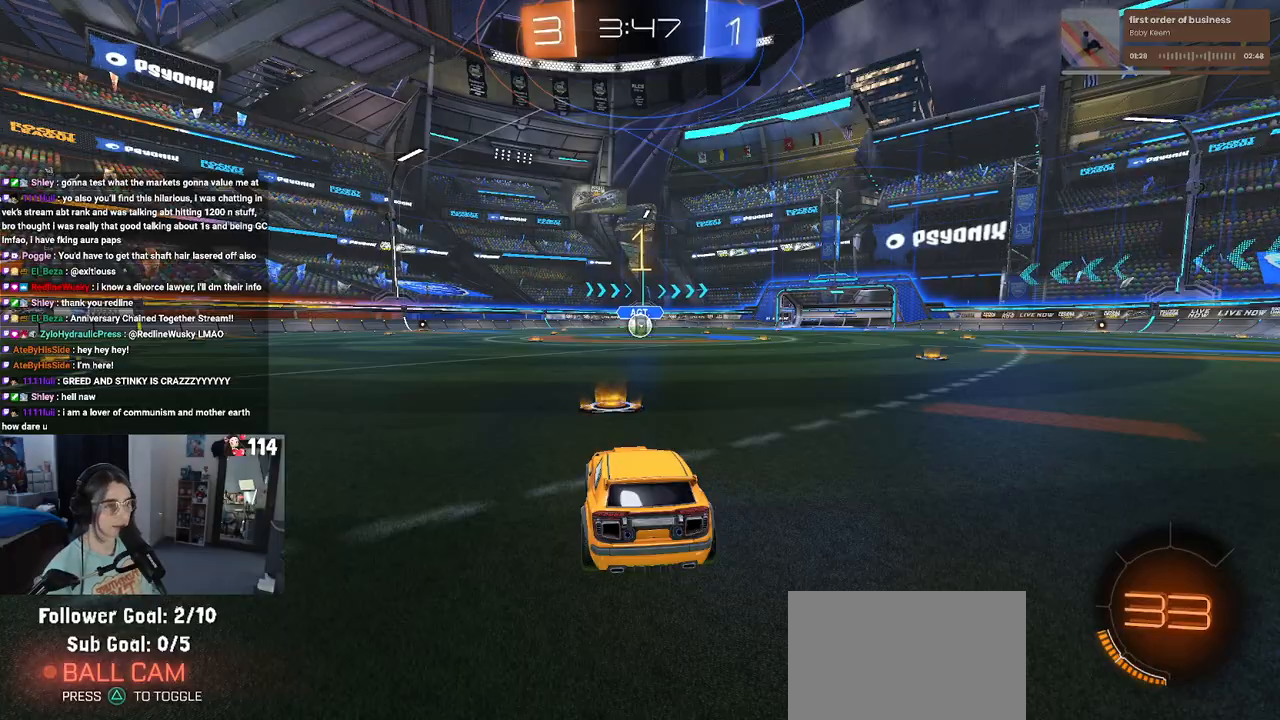
{"buttons": ["R1", "R2"], "left_stick": "center", "right_stick": "center", "events": [[100, "R1", "down"]]}
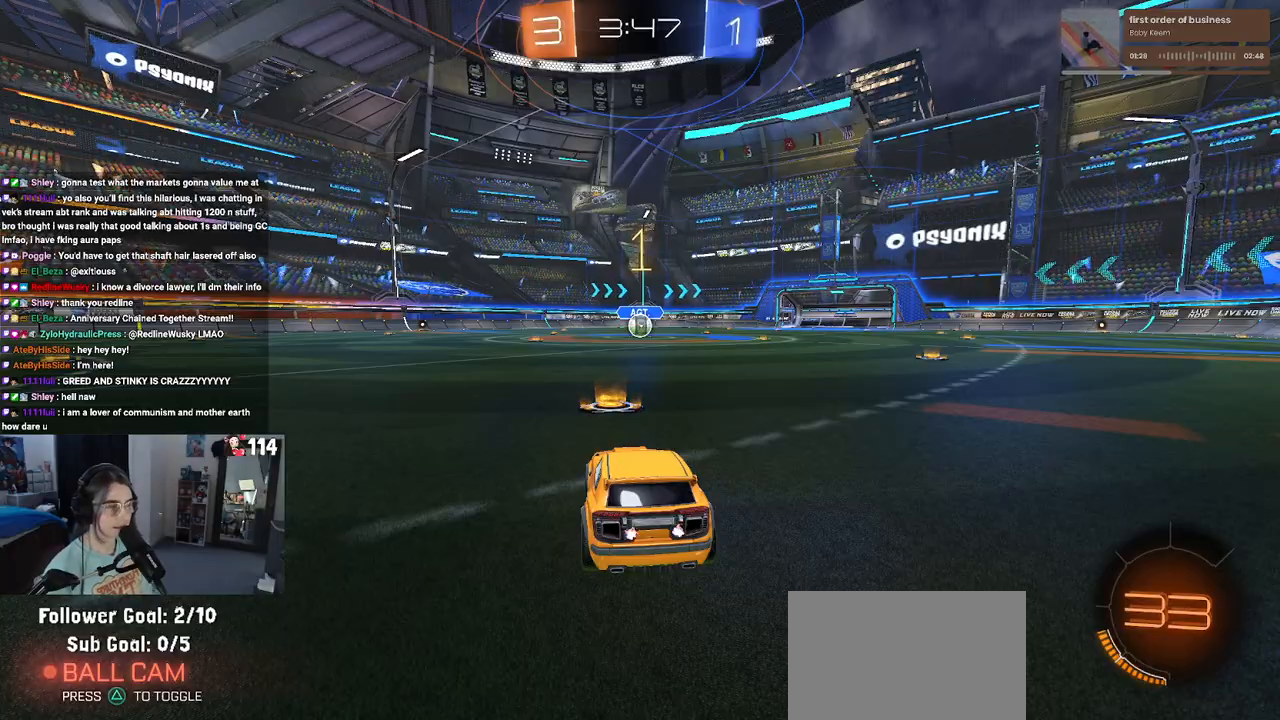
{"buttons": ["CROSS", "R1", "R2"], "left_stick": "up", "right_stick": "center", "events": [[283, "left_stick", "right"], [433, "CROSS", "down"], [450, "left_stick", "up"]]}
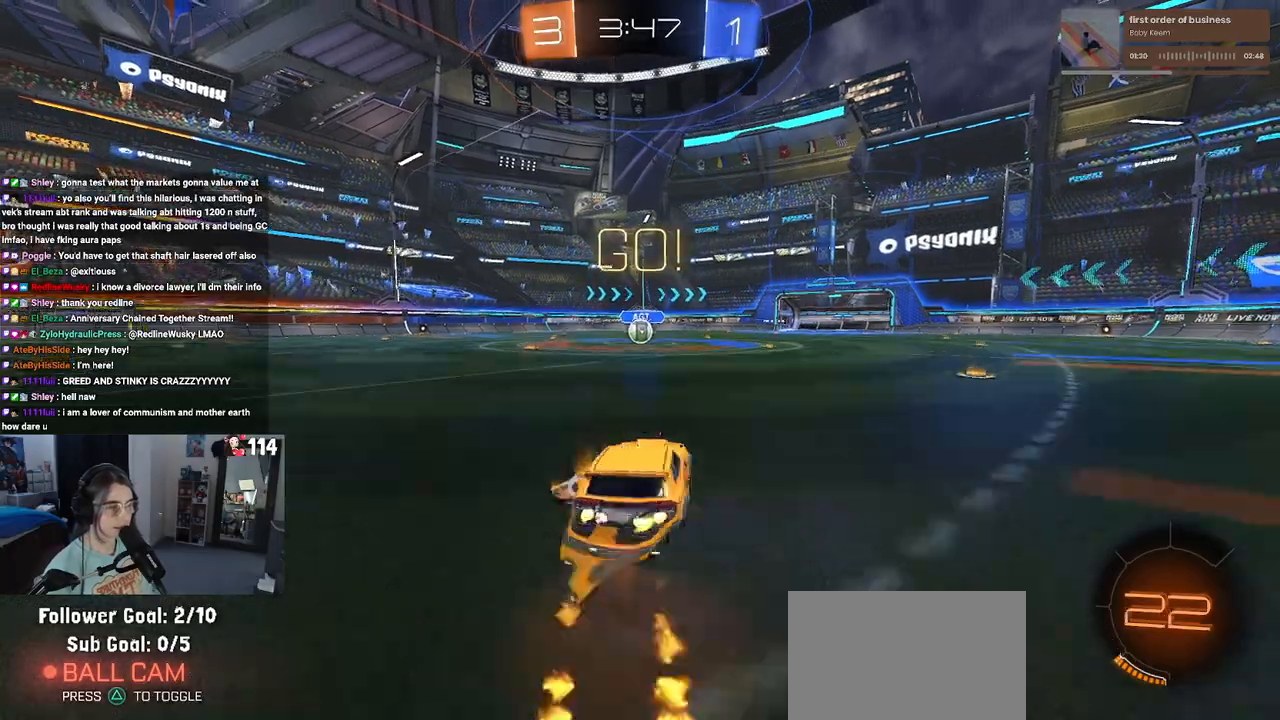
{"buttons": ["SQUARE", "R1", "R2"], "left_stick": "down-left", "right_stick": "center", "events": [[17, "CROSS", "up"], [33, "left_stick", "up-left"], [83, "CROSS", "down"], [150, "SQUARE", "down"], [167, "CROSS", "up"], [167, "left_stick", "down"], [400, "left_stick", "down-left"]]}
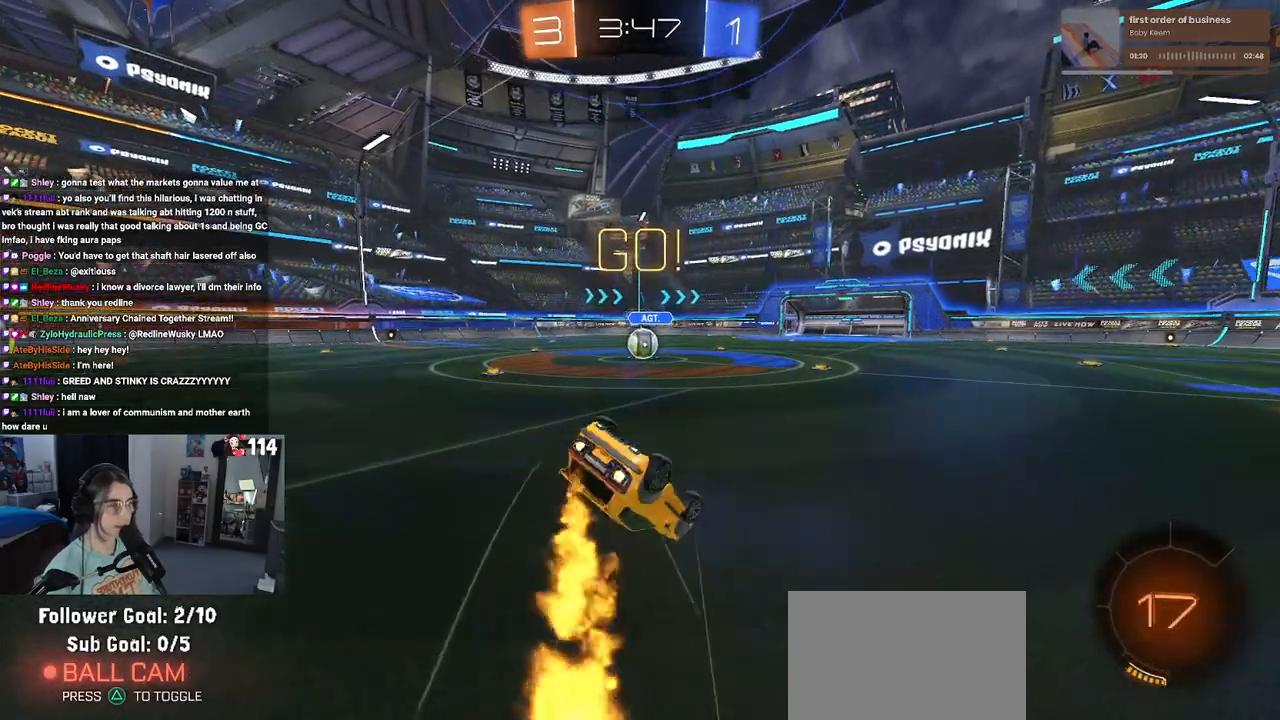
{"buttons": ["SQUARE", "R1", "R2"], "left_stick": "down-left", "right_stick": "center", "events": []}
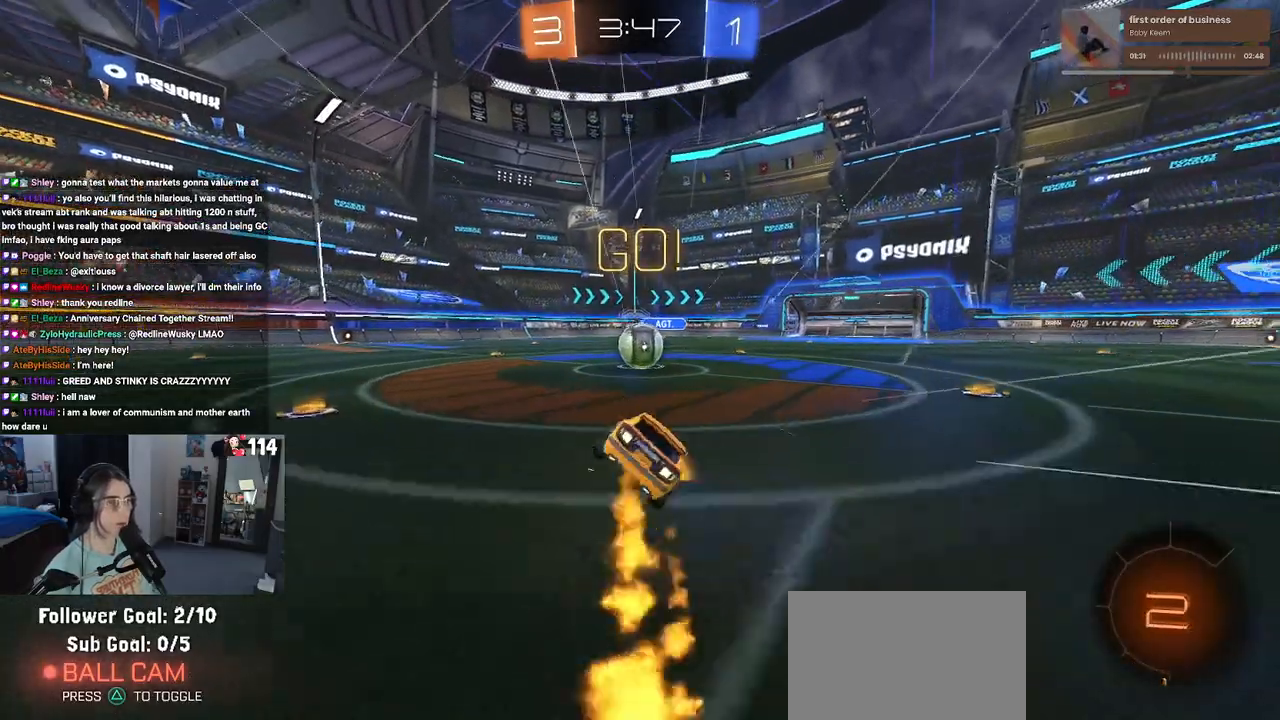
{"buttons": ["CROSS", "R2"], "left_stick": "up-left", "right_stick": "center", "events": [[83, "left_stick", "center"], [133, "R1", "up"], [150, "SQUARE", "up"], [283, "CROSS", "down"], [283, "left_stick", "up-right"], [417, "CROSS", "up"], [417, "left_stick", "up-left"], [483, "CROSS", "down"]]}
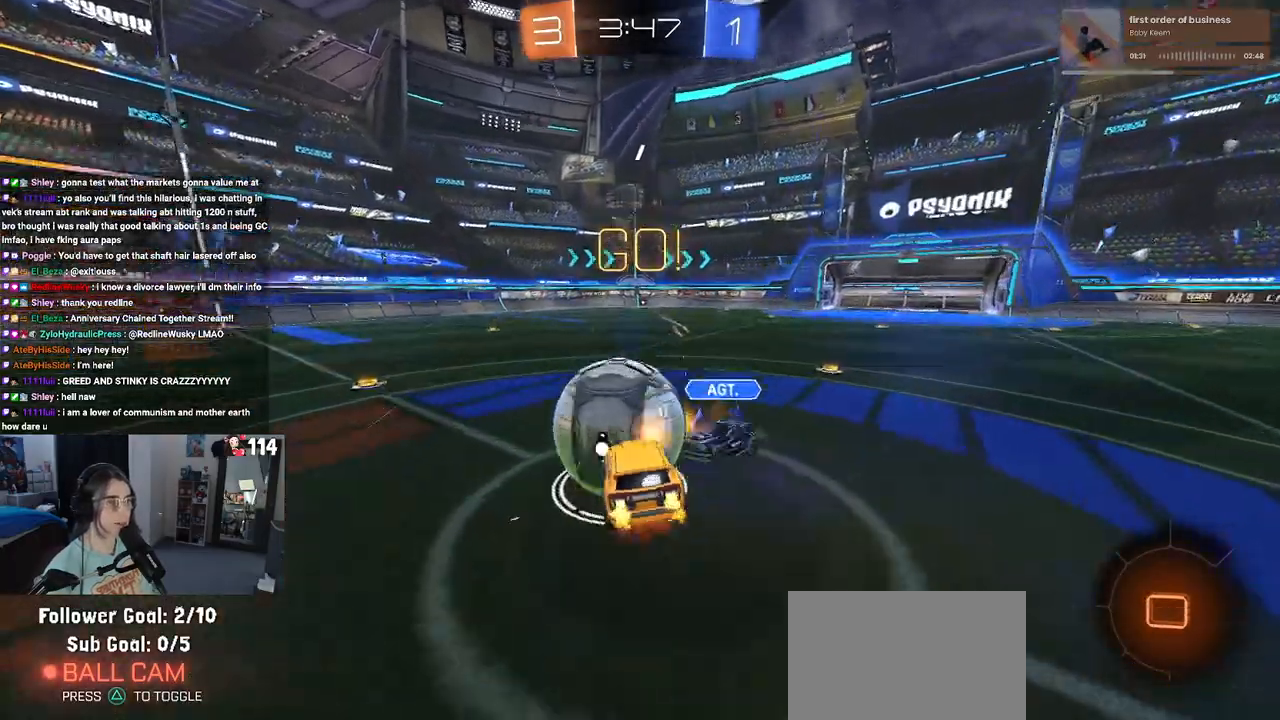
{"buttons": ["SQUARE", "R2"], "left_stick": "down-left", "right_stick": "center", "events": [[33, "SQUARE", "down"], [67, "CROSS", "up"], [83, "left_stick", "down-left"]]}
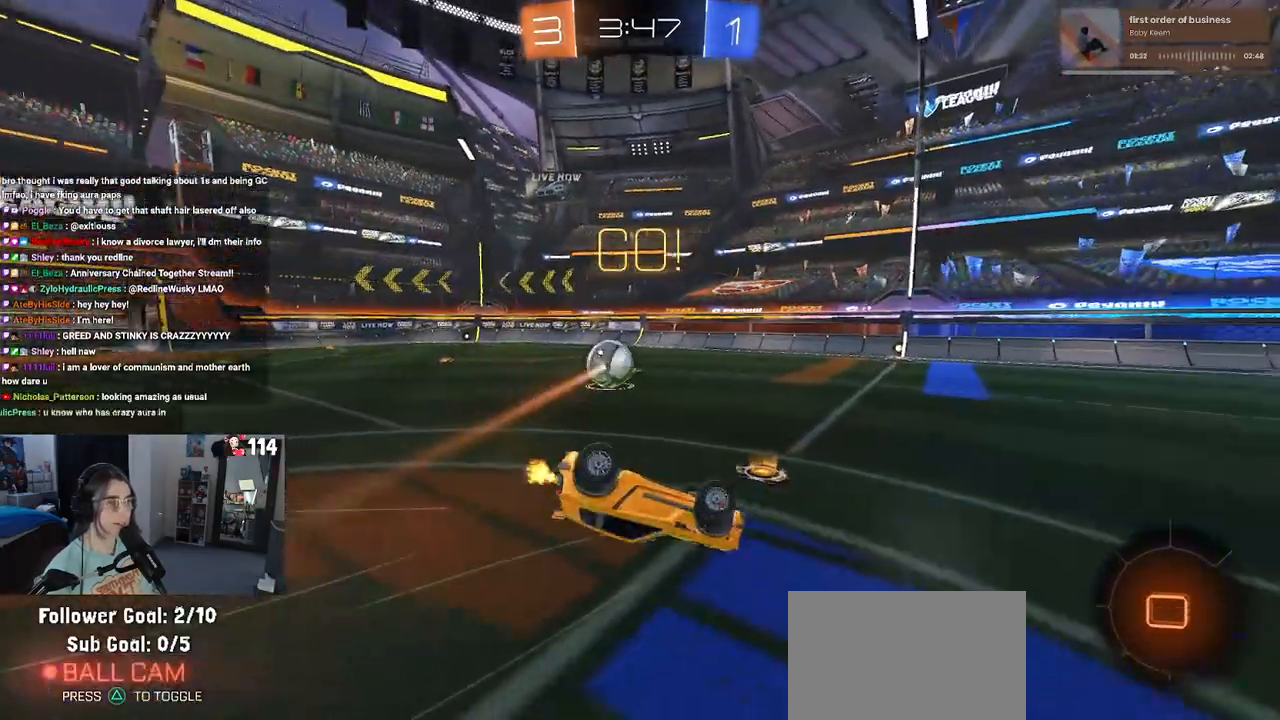
{"buttons": ["R2"], "left_stick": "center", "right_stick": "center", "events": [[350, "SQUARE", "up"], [450, "left_stick", "center"]]}
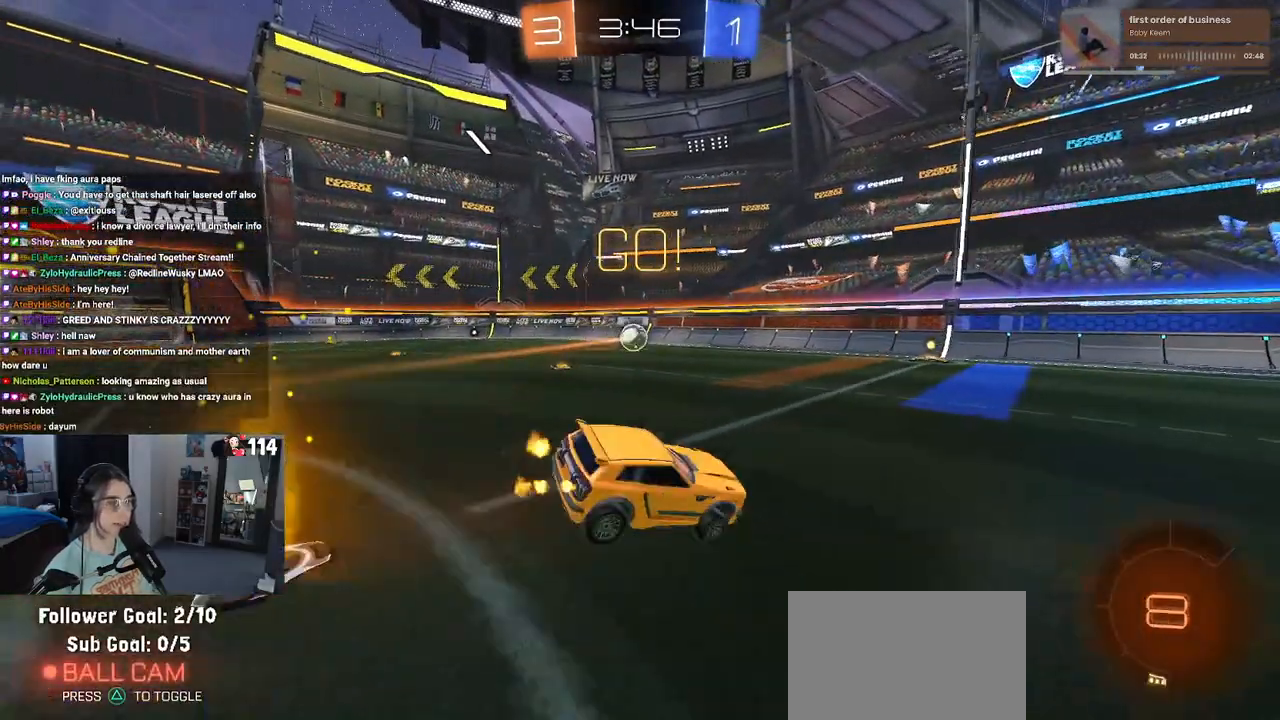
{"buttons": ["R1", "R2"], "left_stick": "center", "right_stick": "center", "events": [[117, "R1", "down"]]}
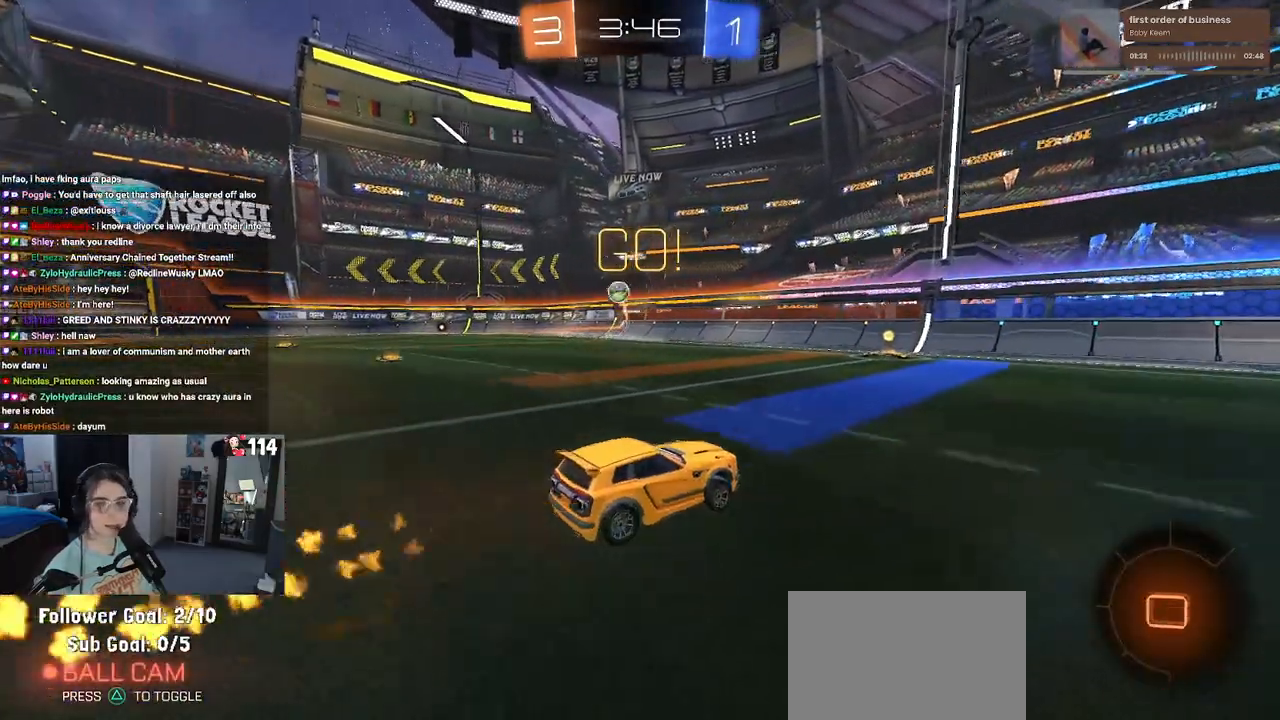
{"buttons": ["R1", "R2"], "left_stick": "center", "right_stick": "center", "events": [[367, "left_stick", "left"], [500, "left_stick", "center"]]}
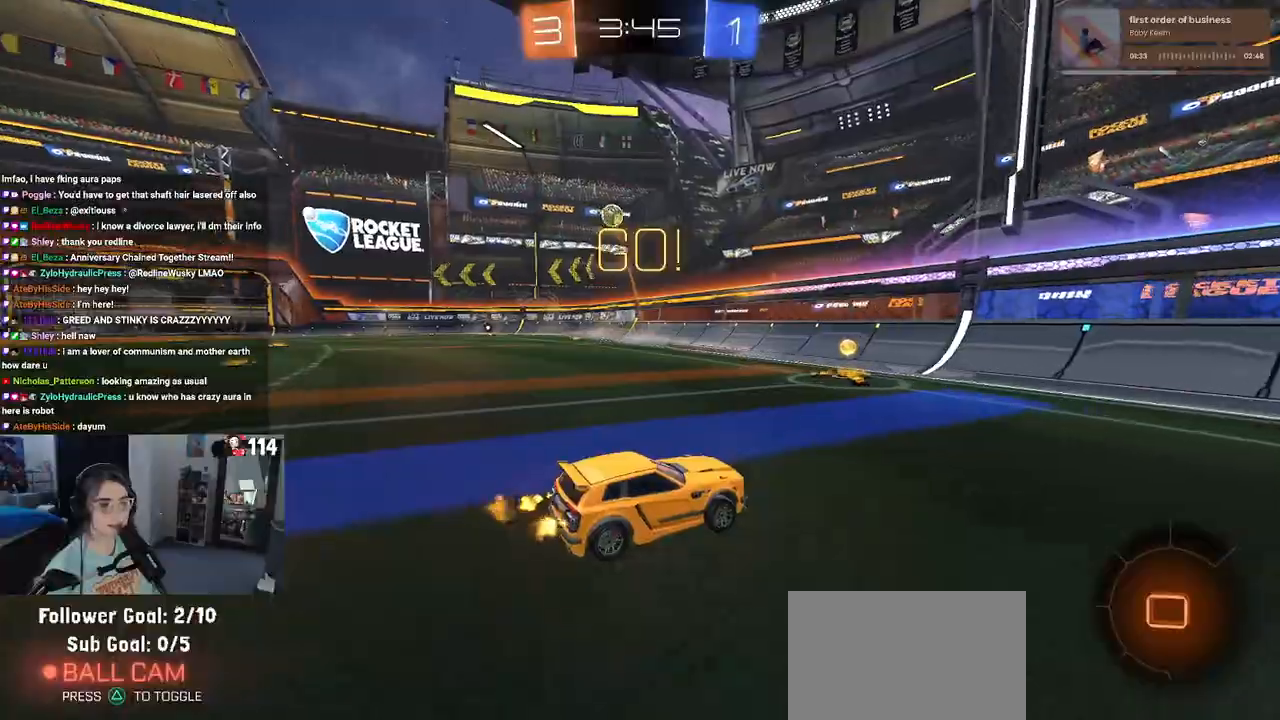
{"buttons": ["R1", "R2"], "left_stick": "left", "right_stick": "center", "events": [[133, "left_stick", "left"], [150, "SQUARE", "down"], [267, "SQUARE", "up"]]}
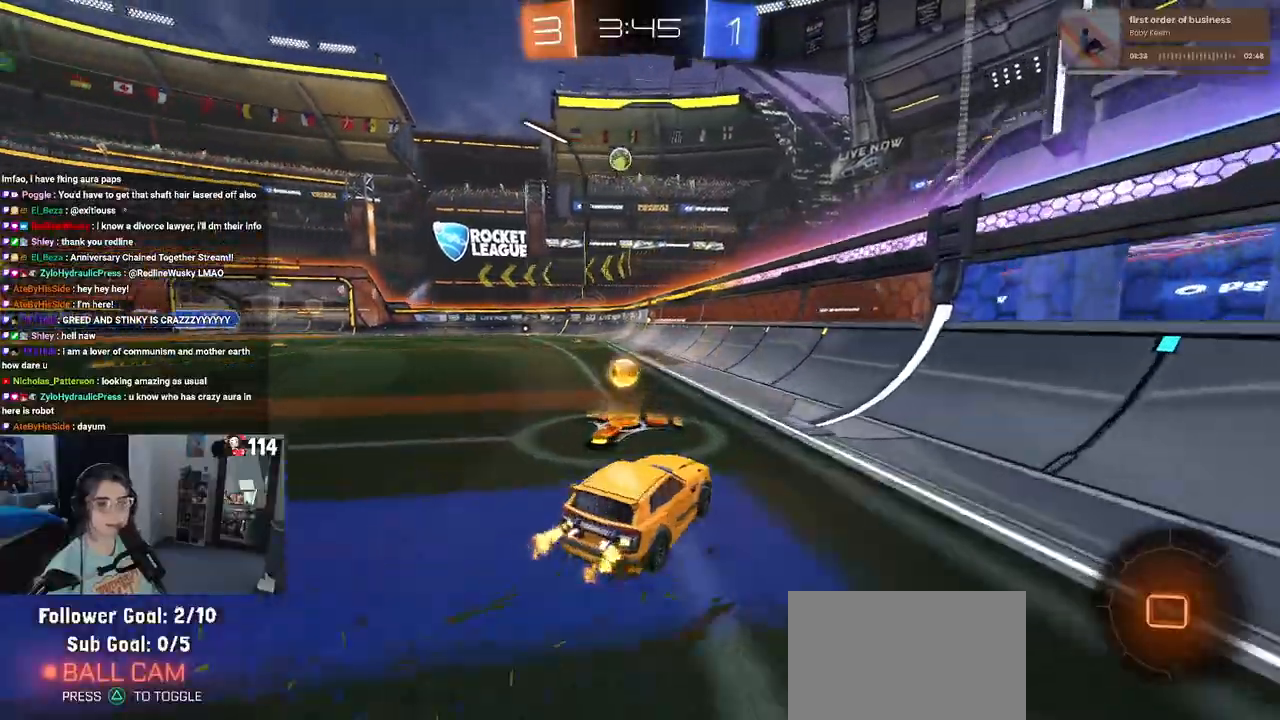
{"buttons": ["CROSS", "R1", "R2"], "left_stick": "up-left", "right_stick": "center", "events": [[267, "left_stick", "center"], [317, "CROSS", "down"], [350, "left_stick", "up"], [400, "CROSS", "up"], [400, "left_stick", "up-left"], [450, "CROSS", "down"]]}
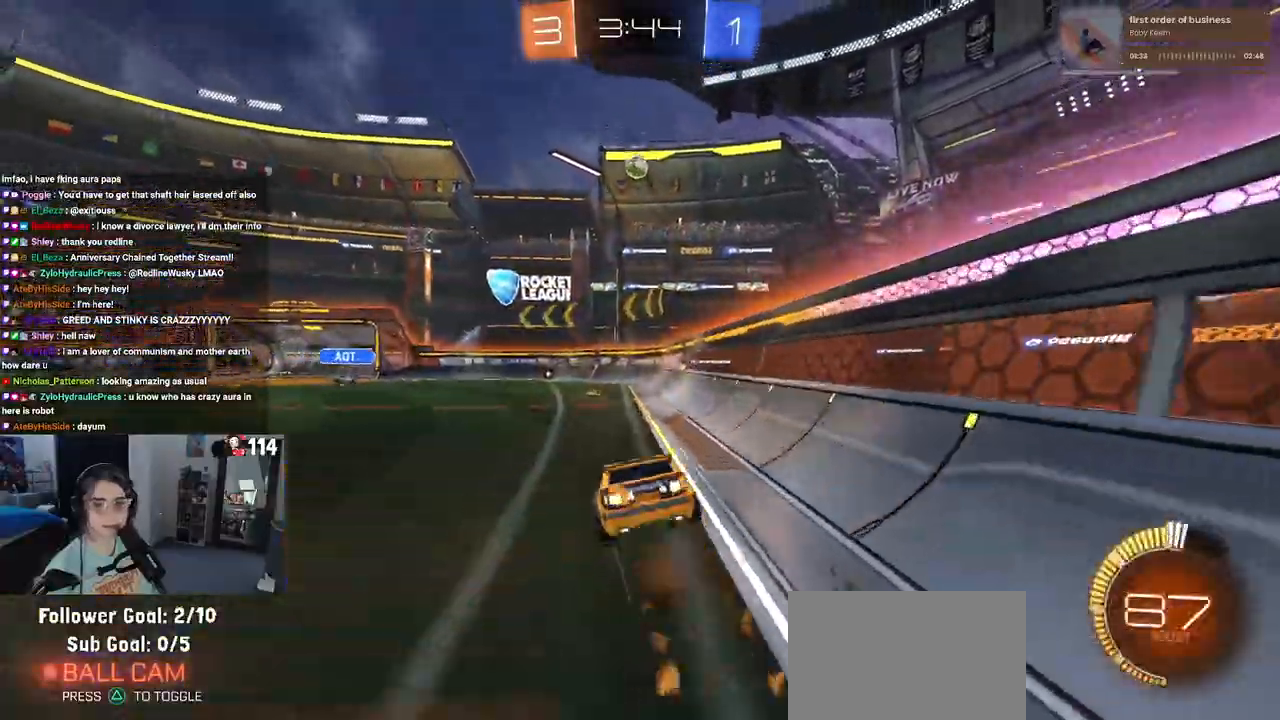
{"buttons": ["SQUARE", "R2"], "left_stick": "down-left", "right_stick": "center", "events": [[17, "SQUARE", "down"], [50, "CROSS", "up"], [50, "left_stick", "down-left"], [217, "R1", "up"]]}
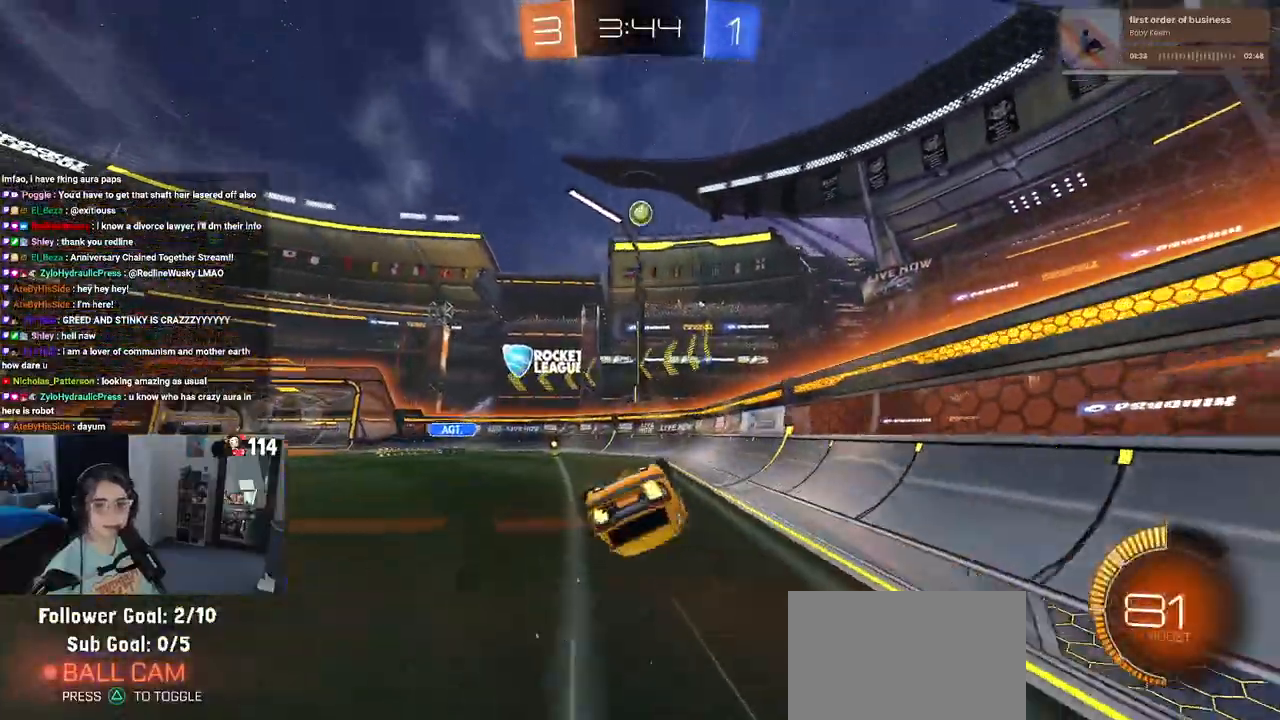
{"buttons": ["R2"], "left_stick": "right", "right_stick": "center", "events": [[333, "SQUARE", "up"], [383, "left_stick", "center"], [467, "left_stick", "right"]]}
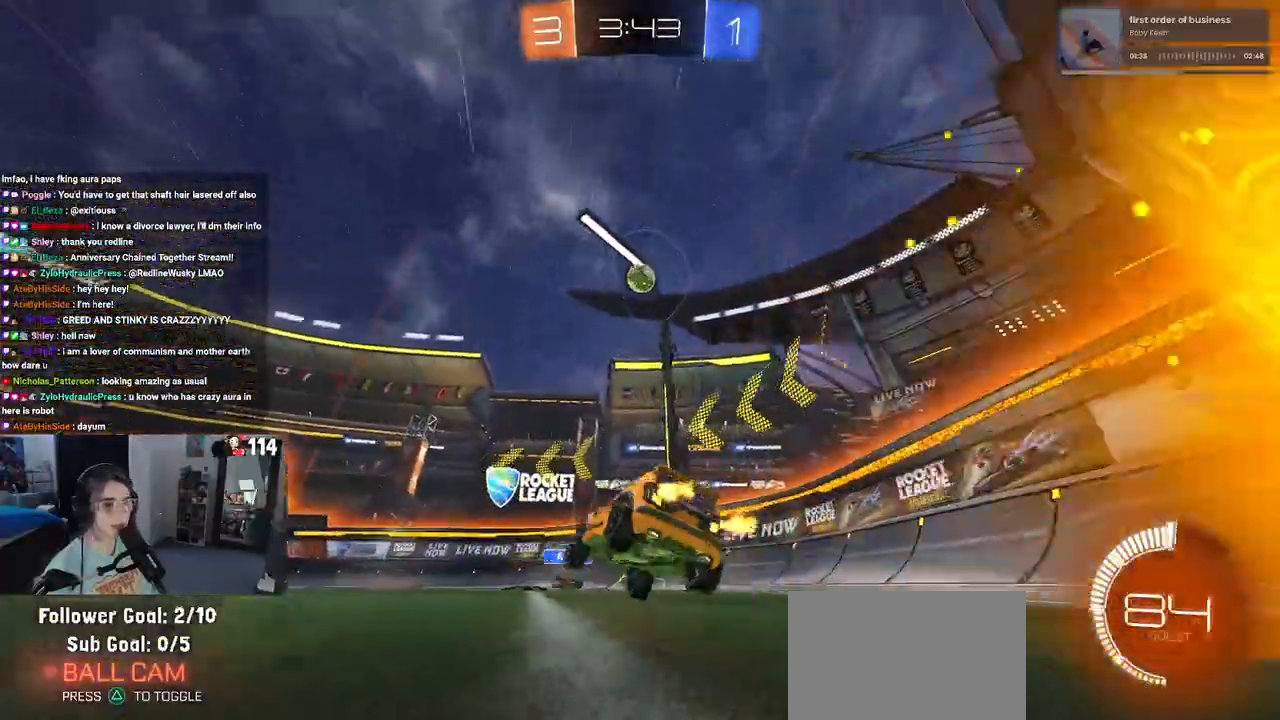
{"buttons": ["R2"], "left_stick": "right", "right_stick": "center", "events": [[217, "left_stick", "center"], [417, "left_stick", "right"]]}
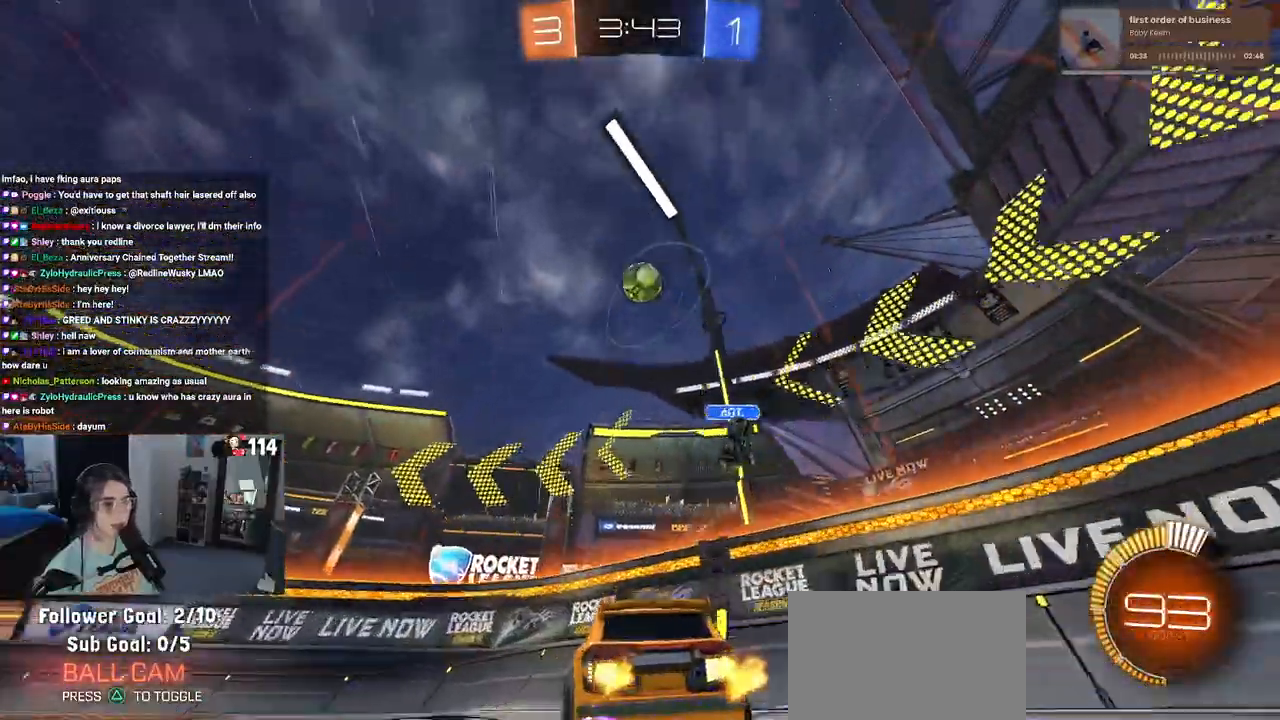
{"buttons": ["R2"], "left_stick": "center", "right_stick": "center", "events": [[67, "left_stick", "center"], [283, "left_stick", "left"], [450, "left_stick", "center"]]}
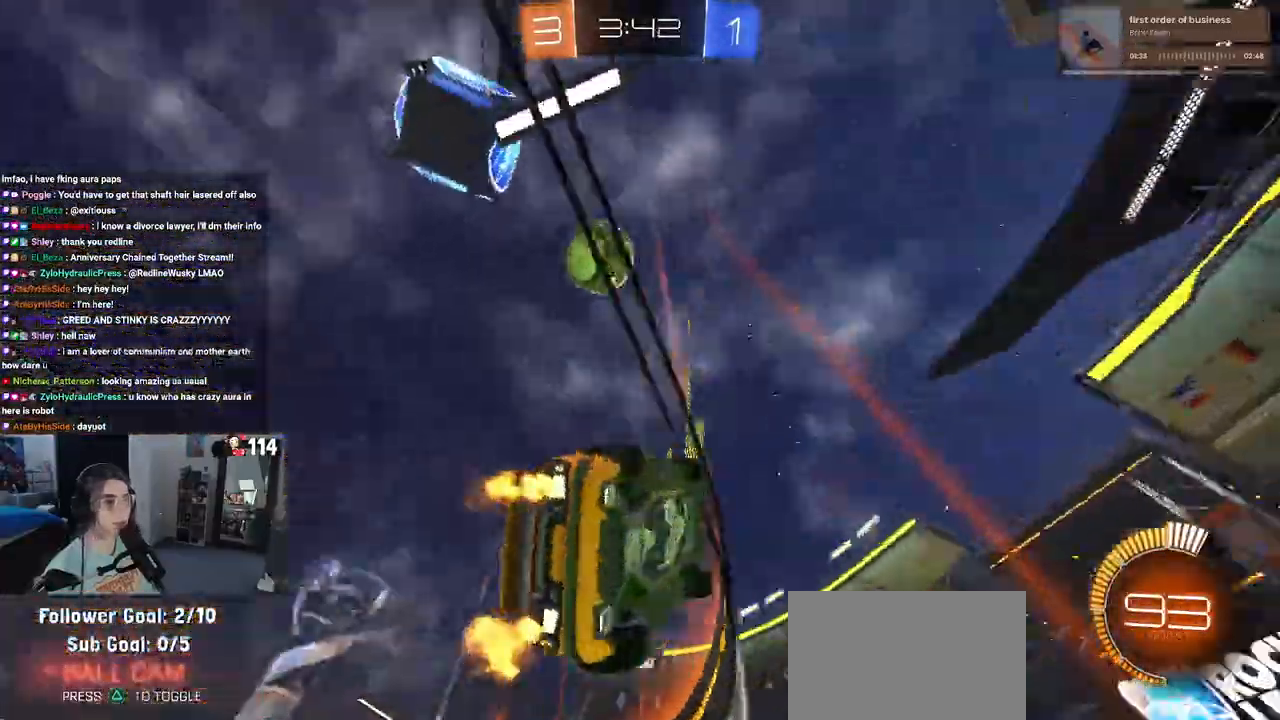
{"buttons": ["L2", "R2"], "left_stick": "left", "right_stick": "center", "events": [[150, "left_stick", "down-right"], [283, "left_stick", "center"], [333, "left_stick", "left"], [400, "L2", "down"]]}
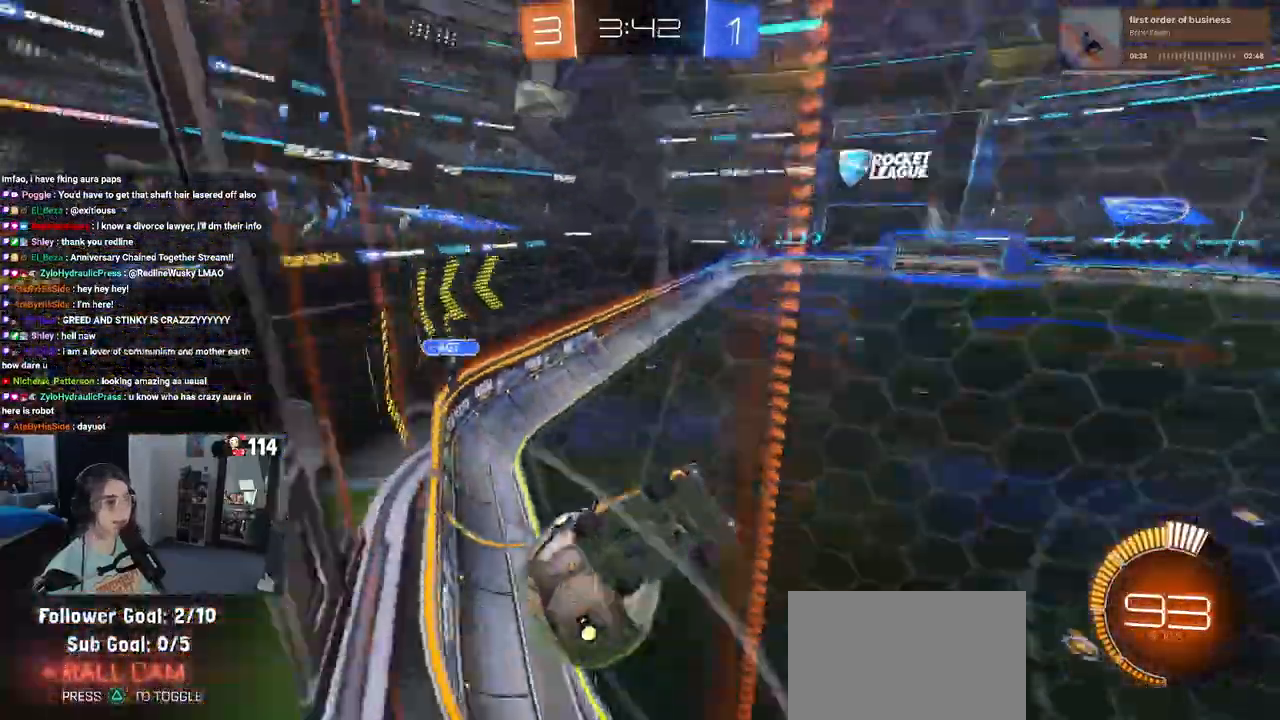
{"buttons": ["R2"], "left_stick": "left", "right_stick": "center", "events": [[100, "SQUARE", "down"], [267, "SQUARE", "up"], [283, "L2", "up"]]}
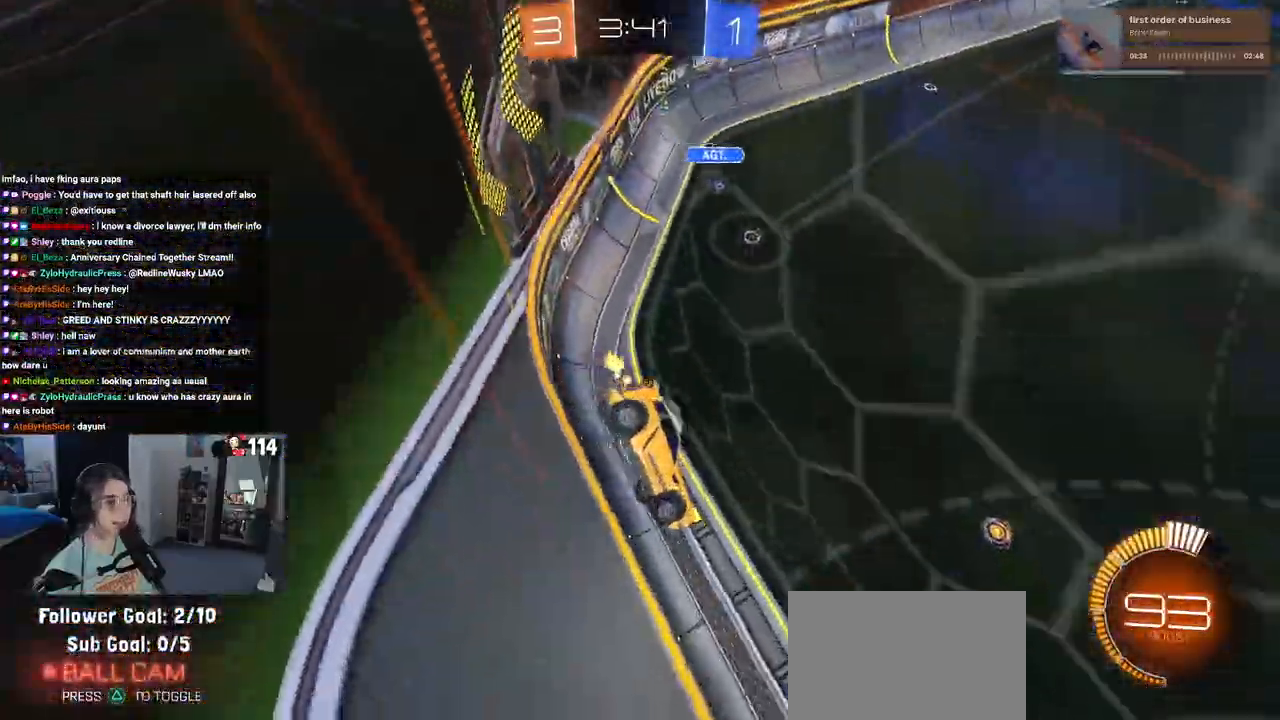
{"buttons": ["R2"], "left_stick": "down-right", "right_stick": "center", "events": [[167, "L2", "down"], [217, "left_stick", "down"], [283, "left_stick", "down-right"], [367, "L2", "up"]]}
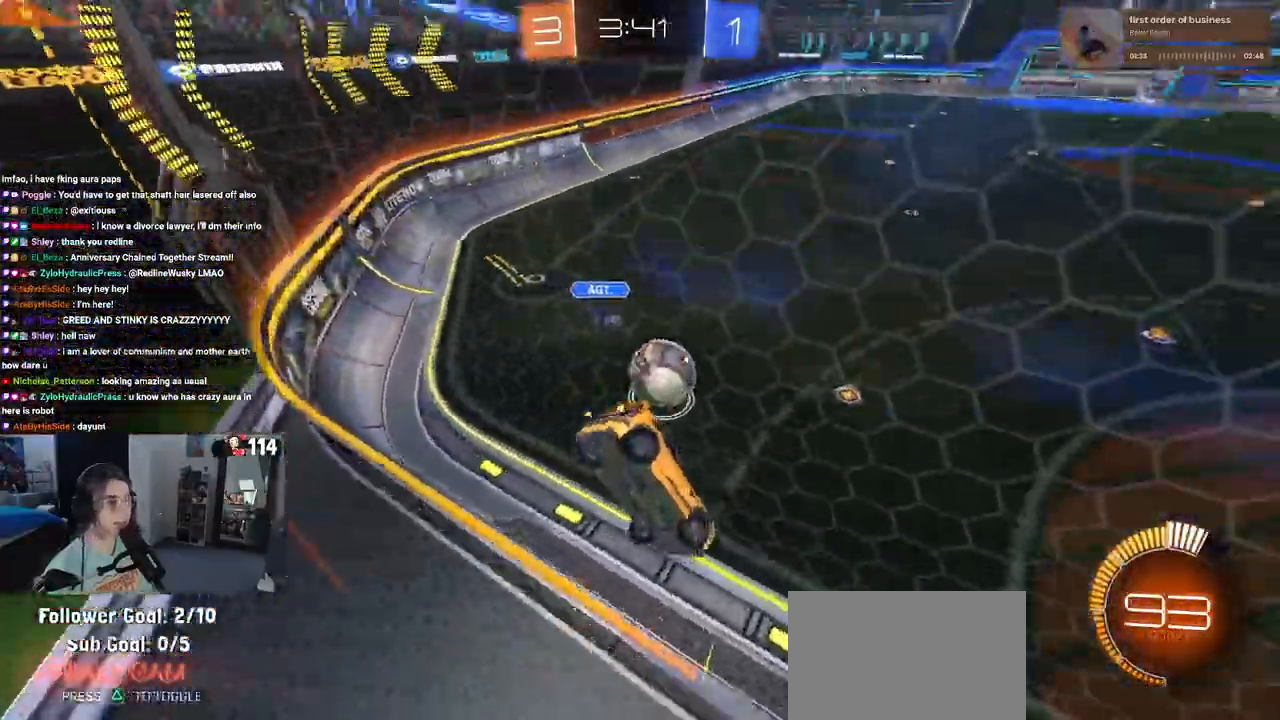
{"buttons": ["R1", "R2"], "left_stick": "center", "right_stick": "center", "events": [[83, "R1", "down"], [267, "R1", "up"], [417, "left_stick", "center"], [467, "R1", "down"]]}
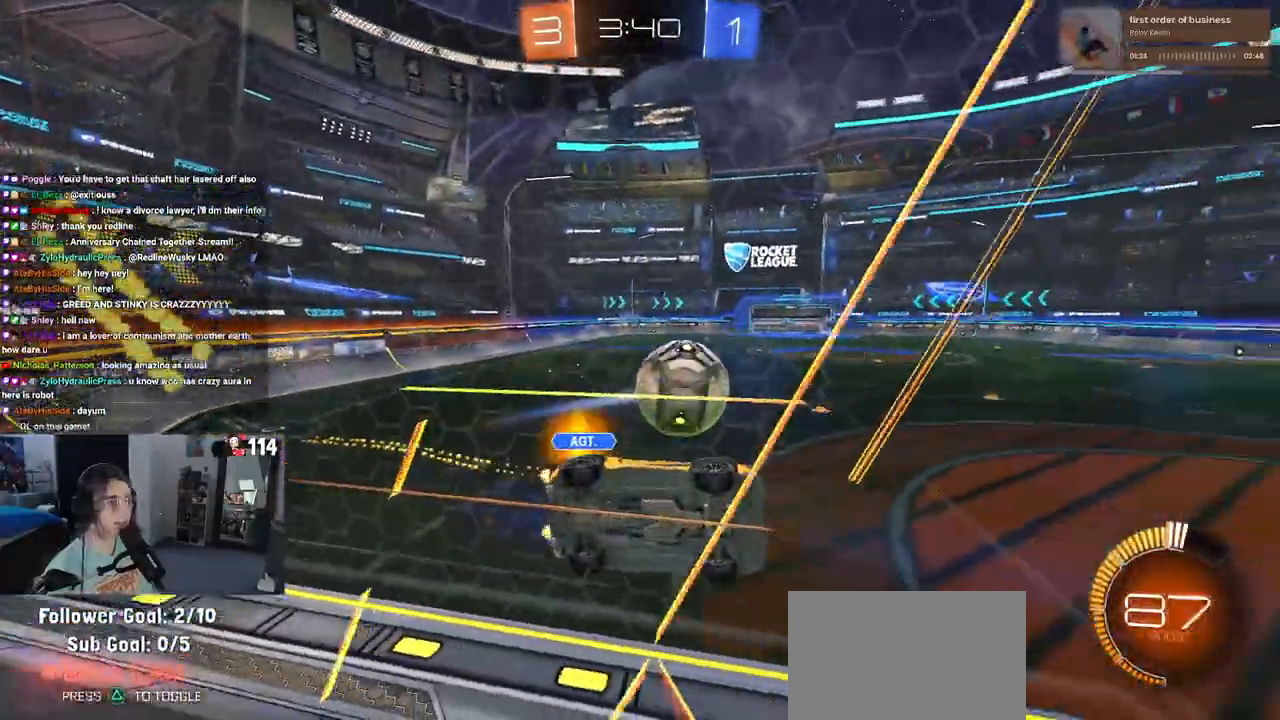
{"buttons": ["R1", "R2"], "left_stick": "left", "right_stick": "center", "events": [[150, "left_stick", "right"], [250, "left_stick", "center"], [300, "left_stick", "left"], [367, "CROSS", "down"], [483, "CROSS", "up"]]}
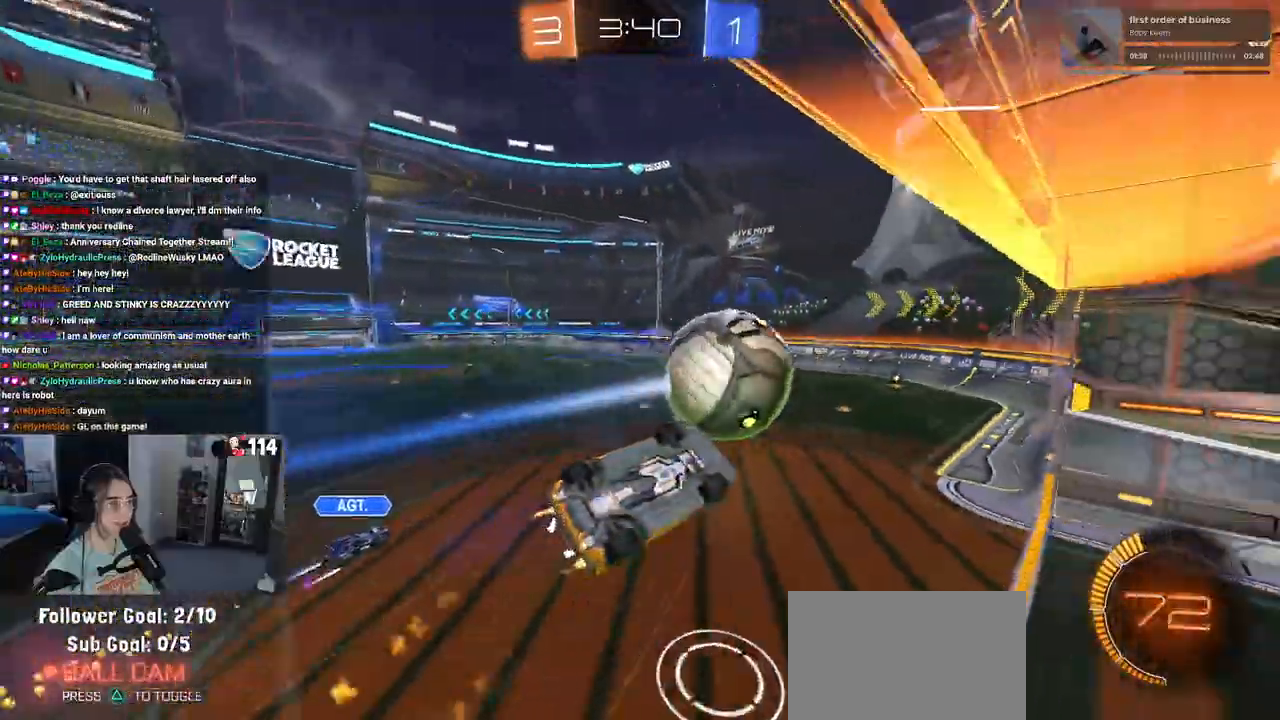
{"buttons": ["R2"], "left_stick": "down-right", "right_stick": "center", "events": [[17, "left_stick", "center"], [283, "R1", "up"], [417, "left_stick", "down-right"]]}